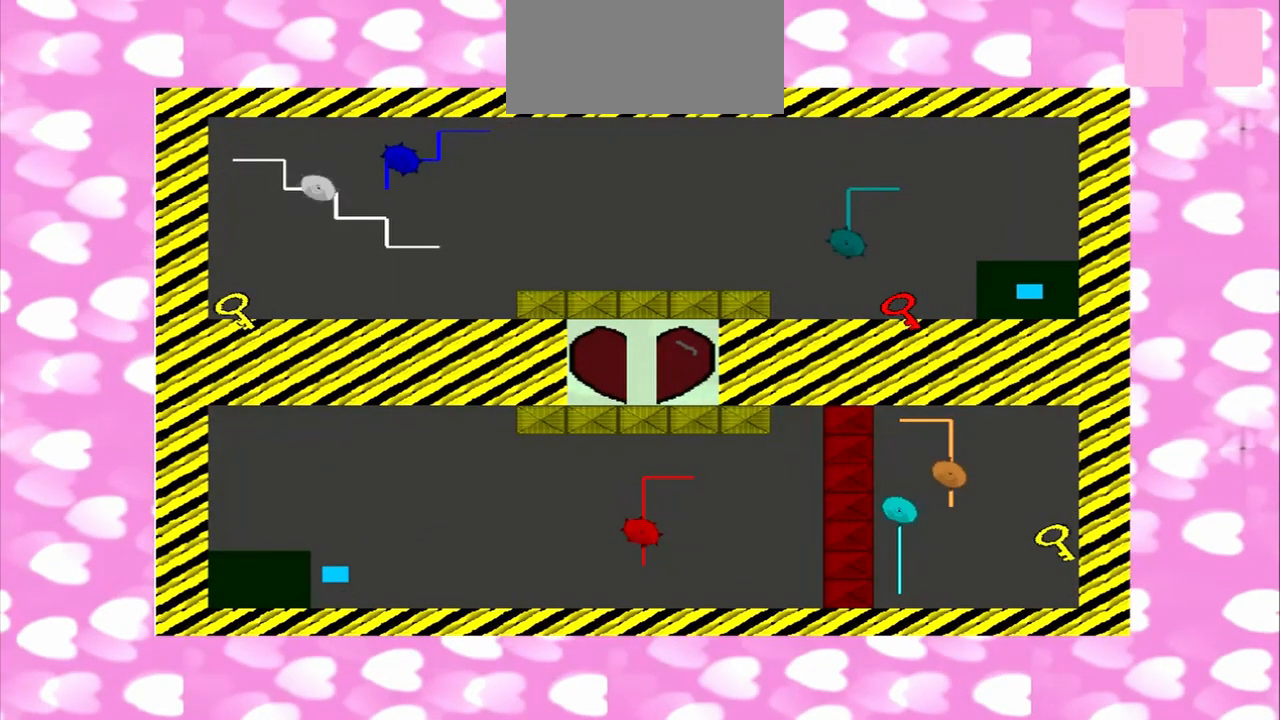
Gameplay with a controller (PlayStation layout); each line is a JSON object with the inputs held at the frame after it. "events" lists button and stick changes between this image and that frame as [ms after this image, input, new state], when the widget could be followed in between. Not read: L2 L3 R2 R3.
{"buttons": [], "left_stick": "left", "right_stick": "center", "events": [[292, "left_stick", "down-left"], [417, "left_stick", "left"]]}
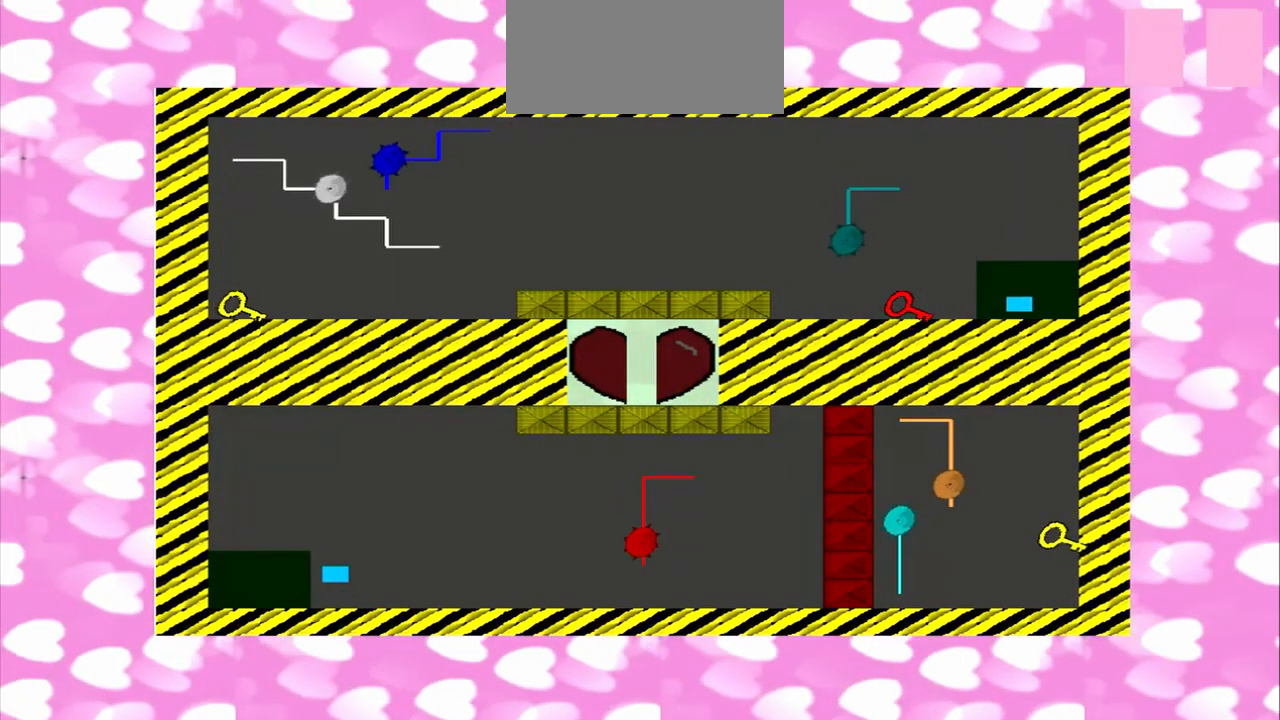
{"buttons": [], "left_stick": "left", "right_stick": "center", "events": []}
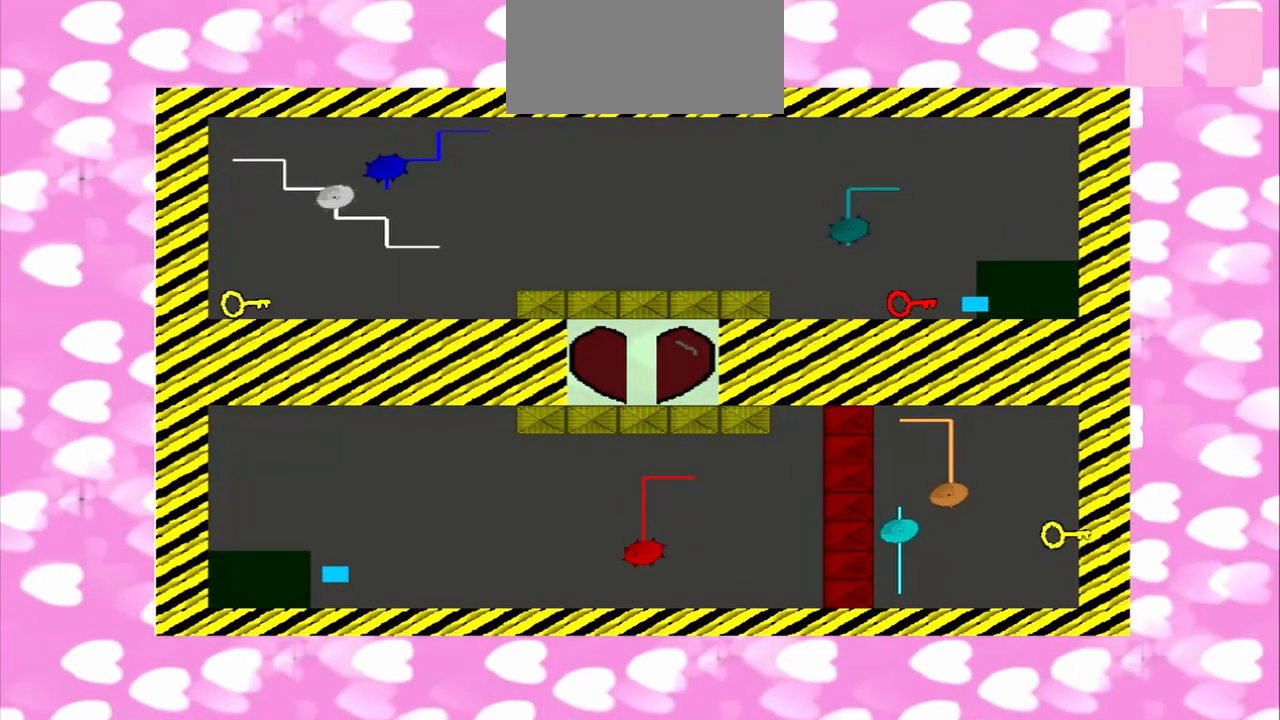
{"buttons": [], "left_stick": "left", "right_stick": "down", "events": [[458, "right_stick", "down"]]}
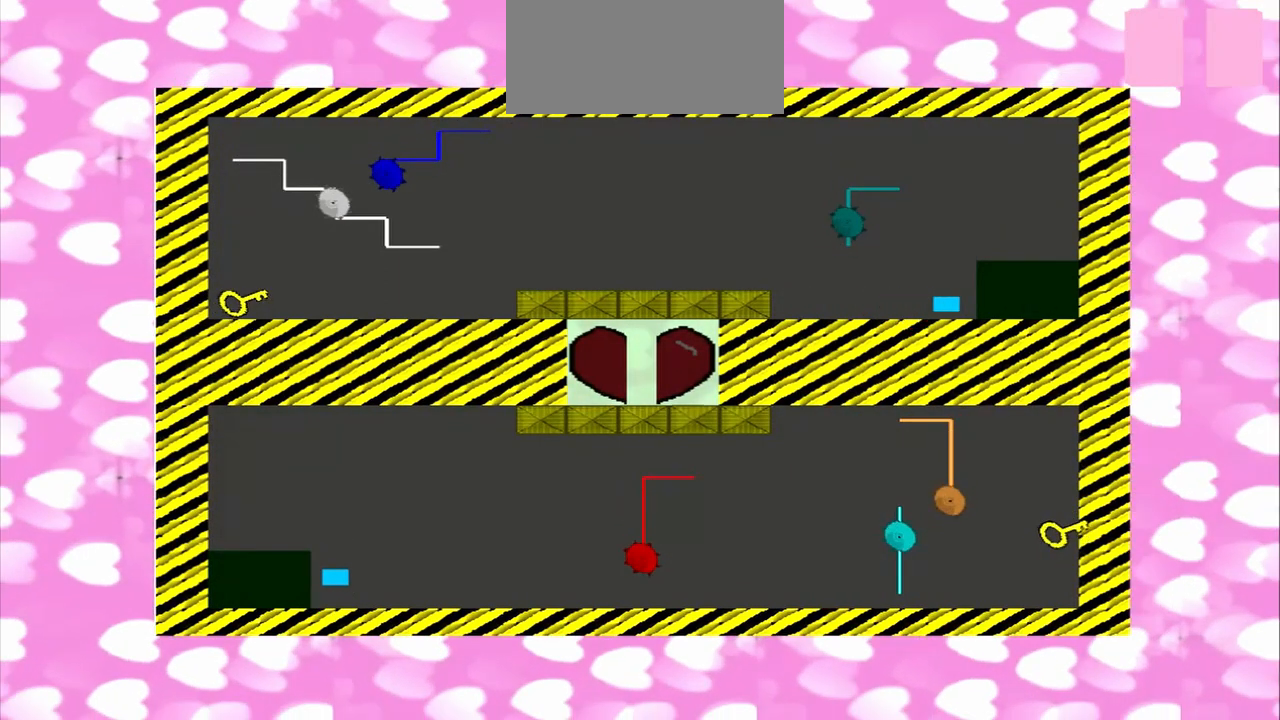
{"buttons": [], "left_stick": "left", "right_stick": "down-right", "events": [[292, "right_stick", "down-right"]]}
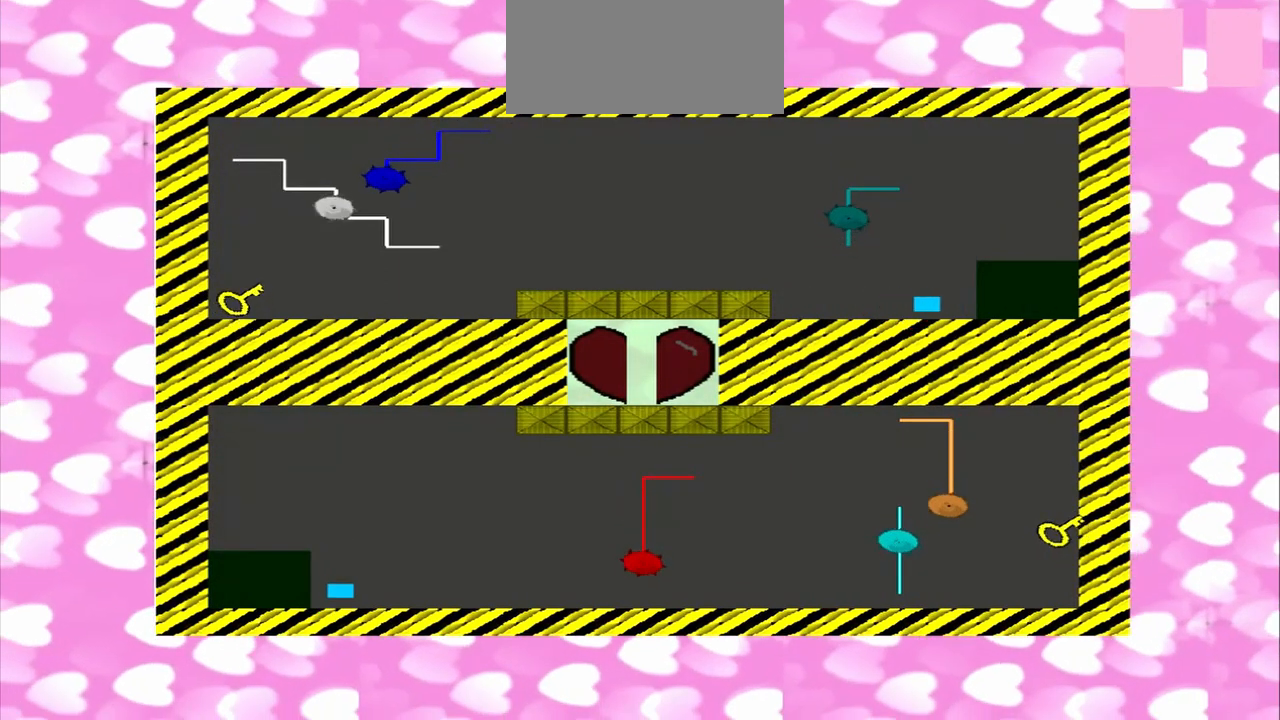
{"buttons": [], "left_stick": "left", "right_stick": "down-right", "events": []}
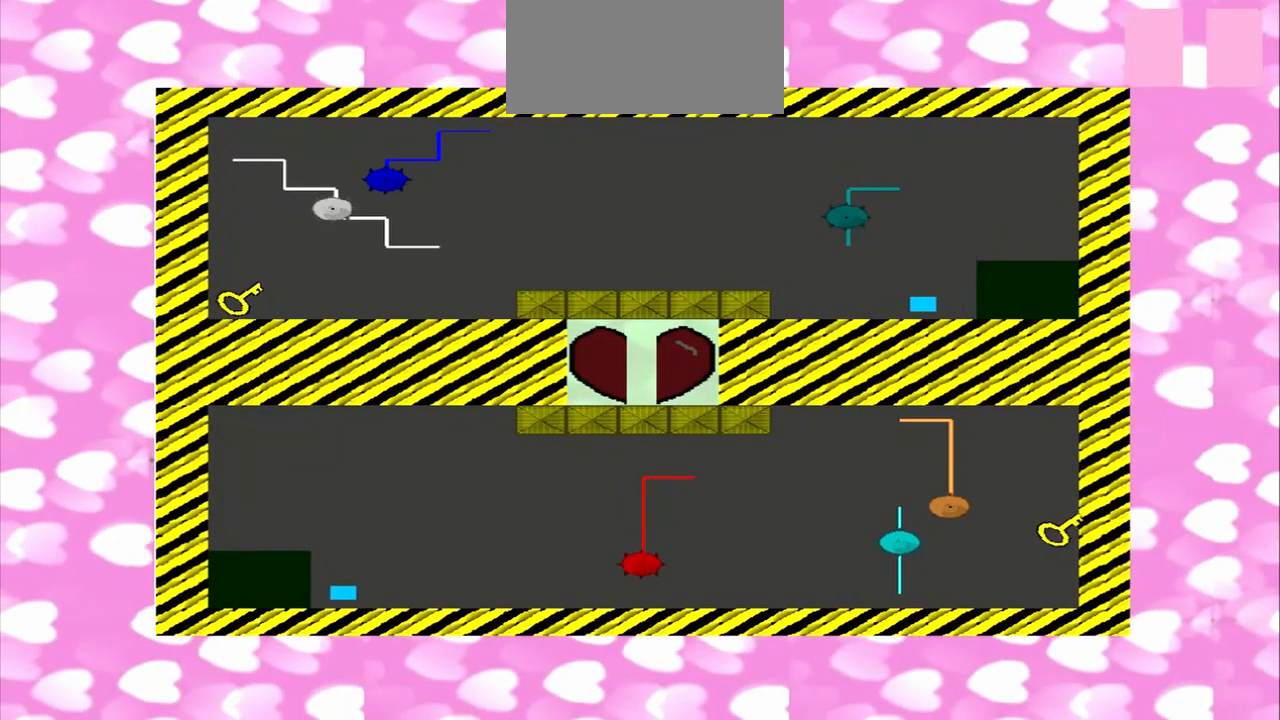
{"buttons": [], "left_stick": "left", "right_stick": "right", "events": [[167, "right_stick", "right"]]}
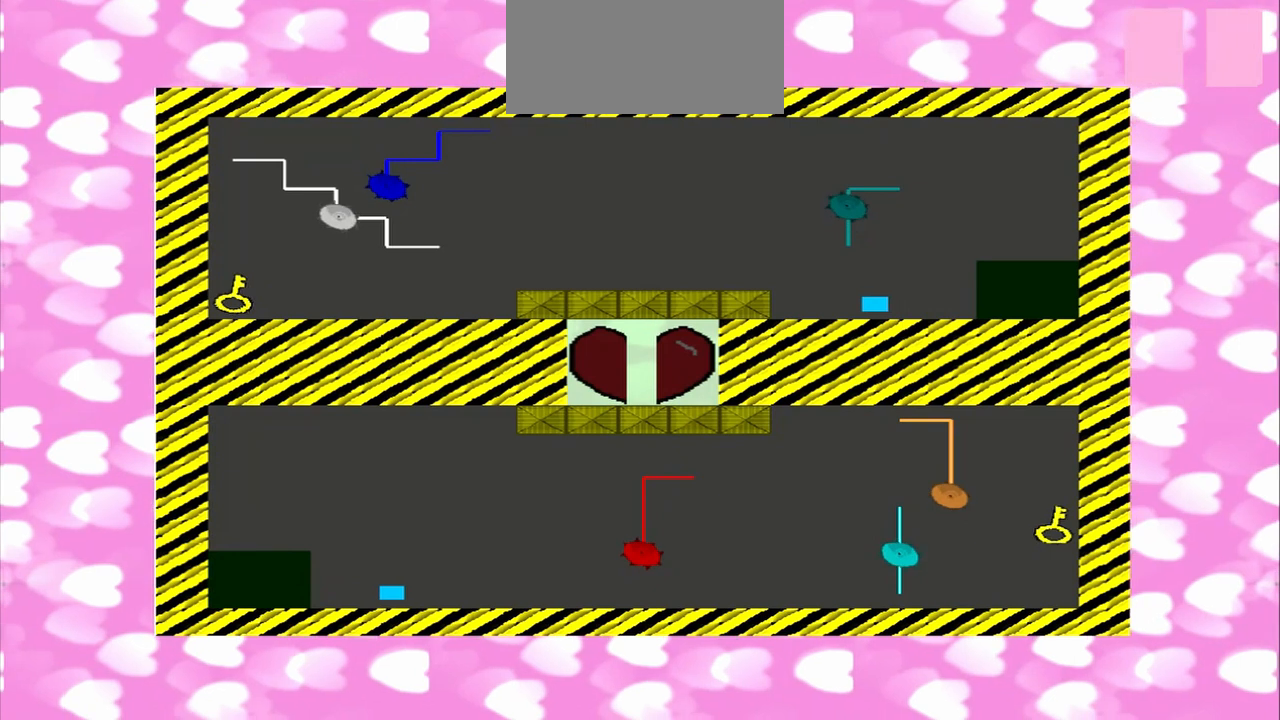
{"buttons": [], "left_stick": "left", "right_stick": "right", "events": []}
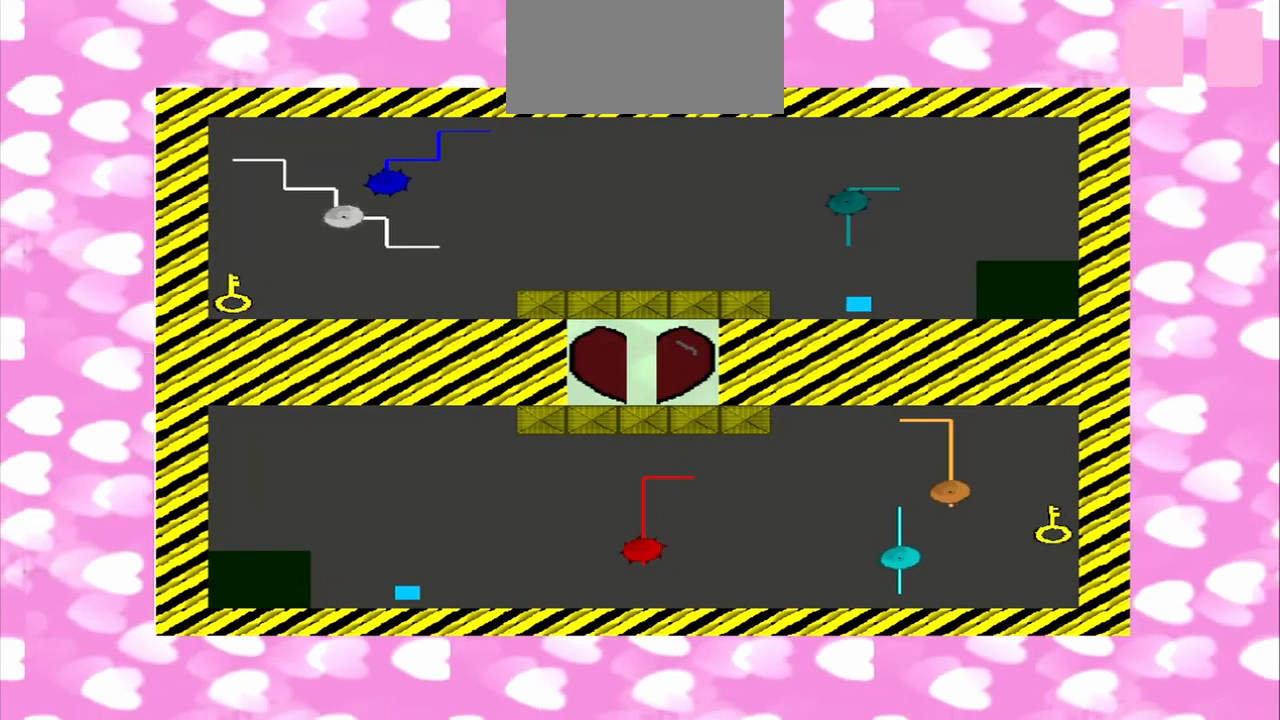
{"buttons": [], "left_stick": "left", "right_stick": "right", "events": [[292, "CROSS", "down"], [417, "CROSS", "up"]]}
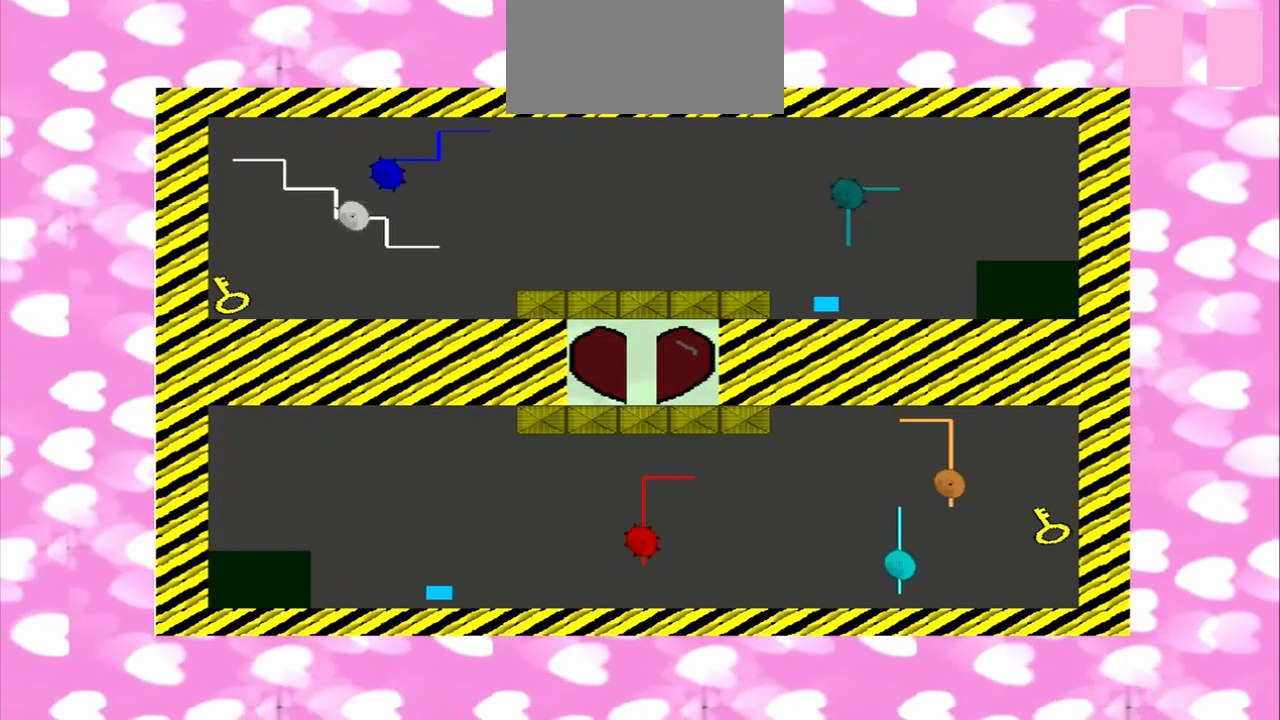
{"buttons": [], "left_stick": "left", "right_stick": "right", "events": []}
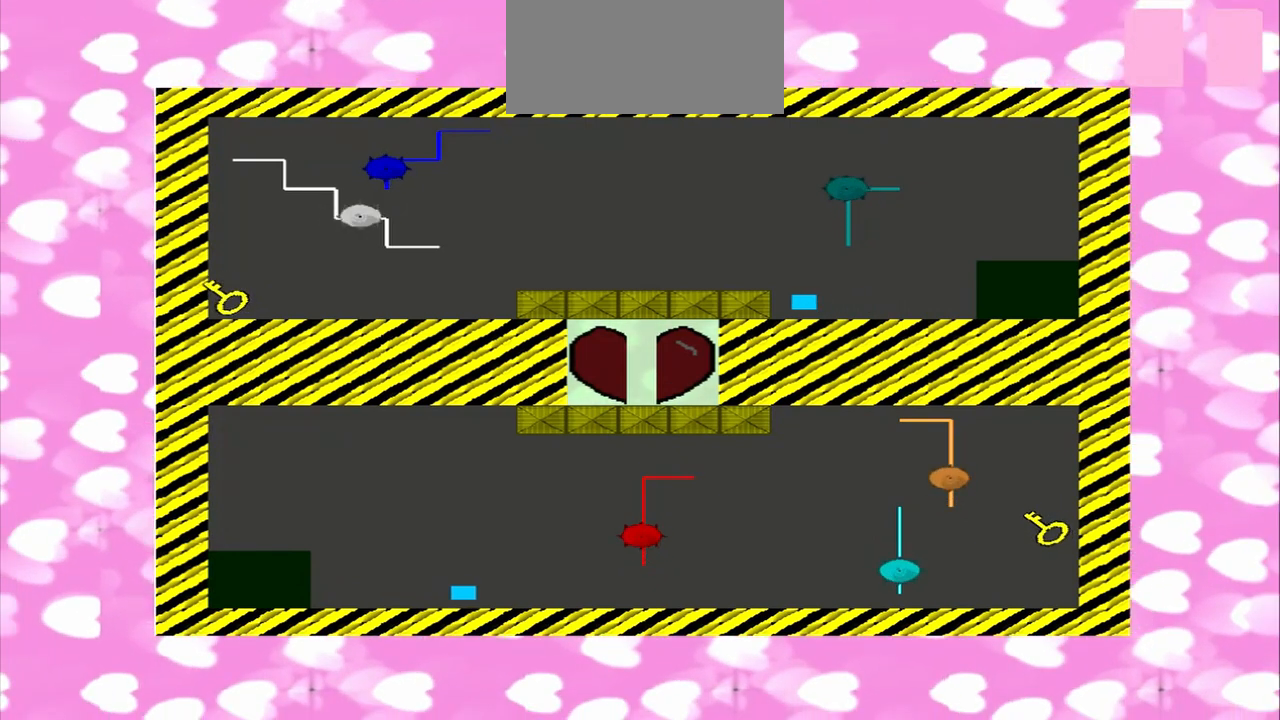
{"buttons": [], "left_stick": "up", "right_stick": "right", "events": [[375, "left_stick", "up"]]}
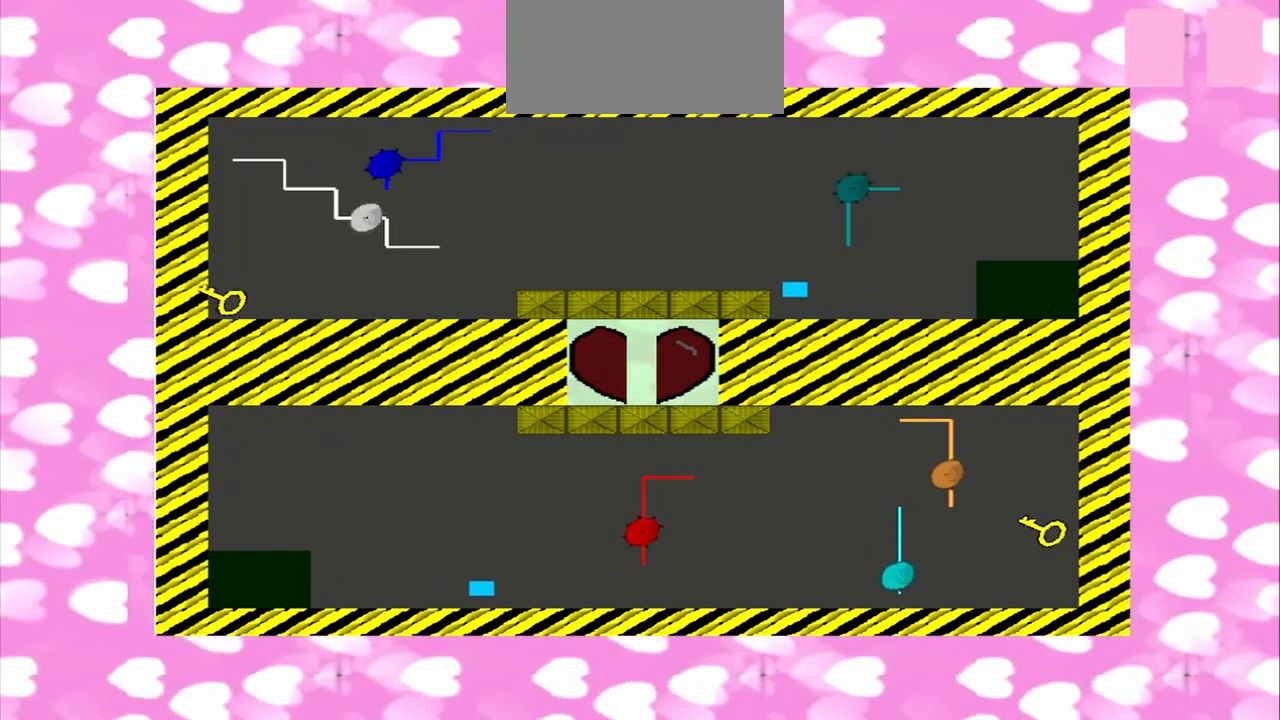
{"buttons": [], "left_stick": "left", "right_stick": "up", "events": [[83, "left_stick", "up-left"], [83, "right_stick", "up"], [333, "left_stick", "left"]]}
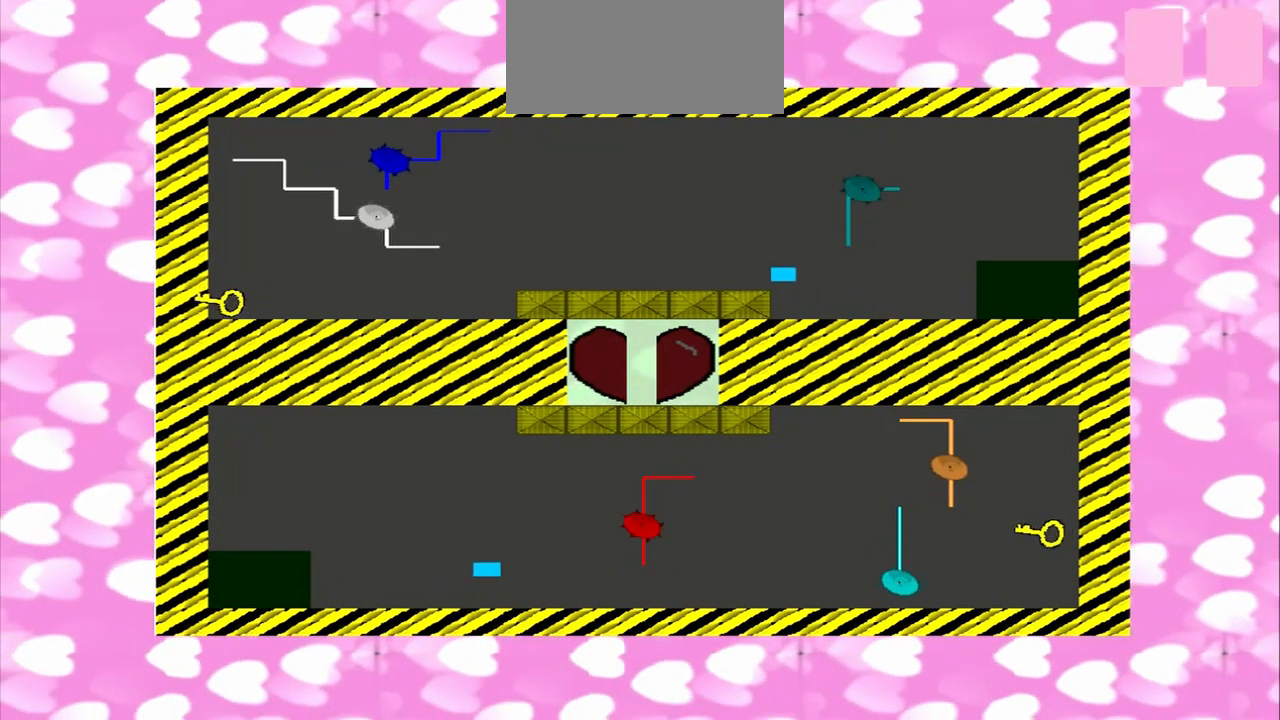
{"buttons": [], "left_stick": "left", "right_stick": "right", "events": [[125, "right_stick", "right"]]}
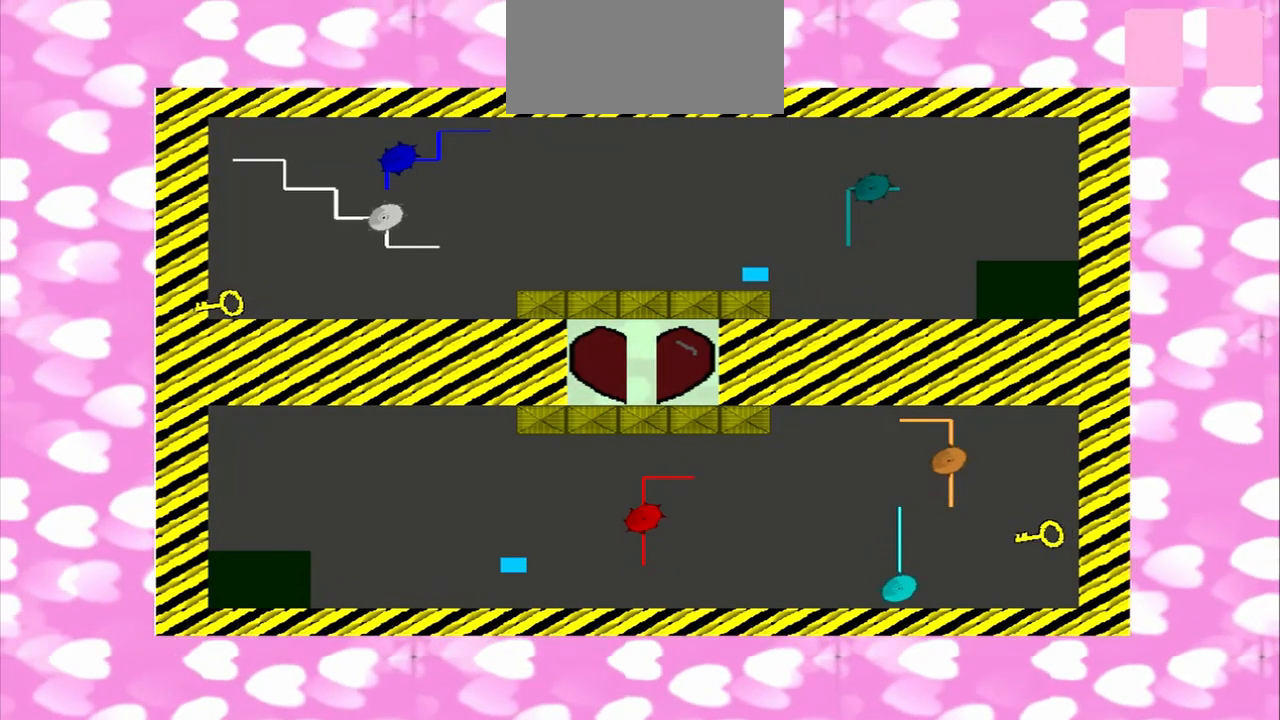
{"buttons": [], "left_stick": "left", "right_stick": "right", "events": []}
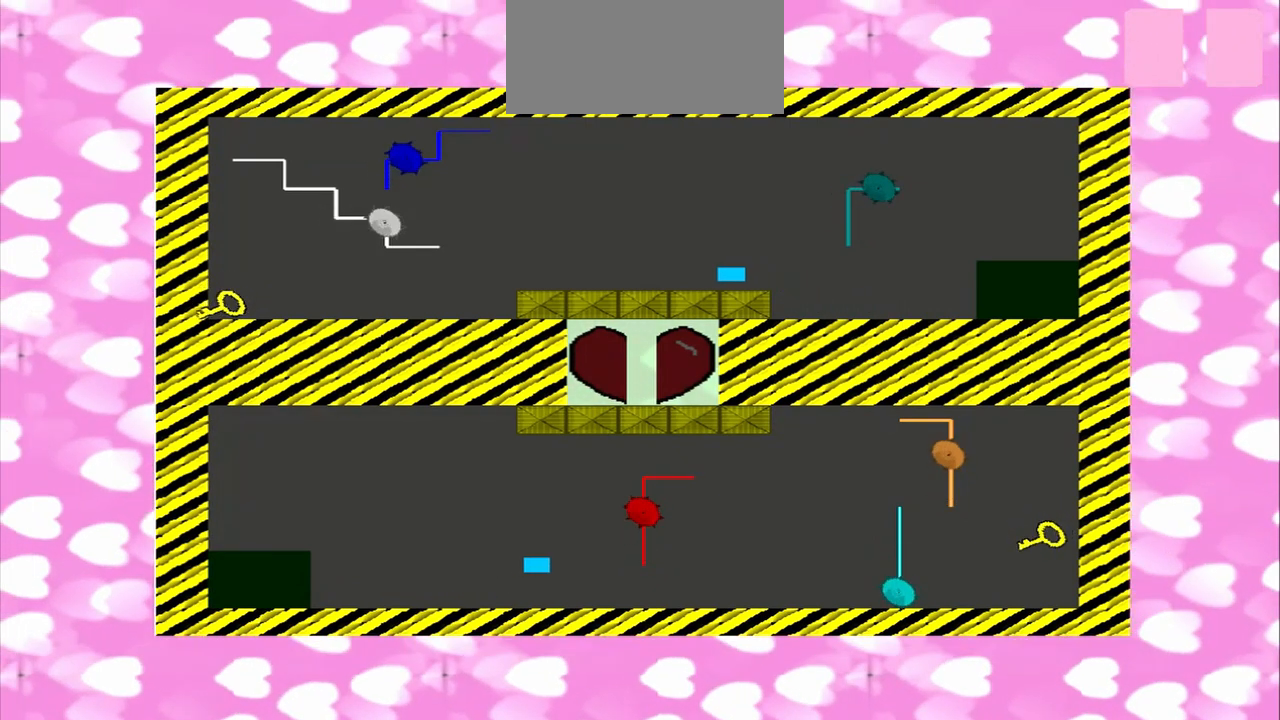
{"buttons": [], "left_stick": "left", "right_stick": "right", "events": []}
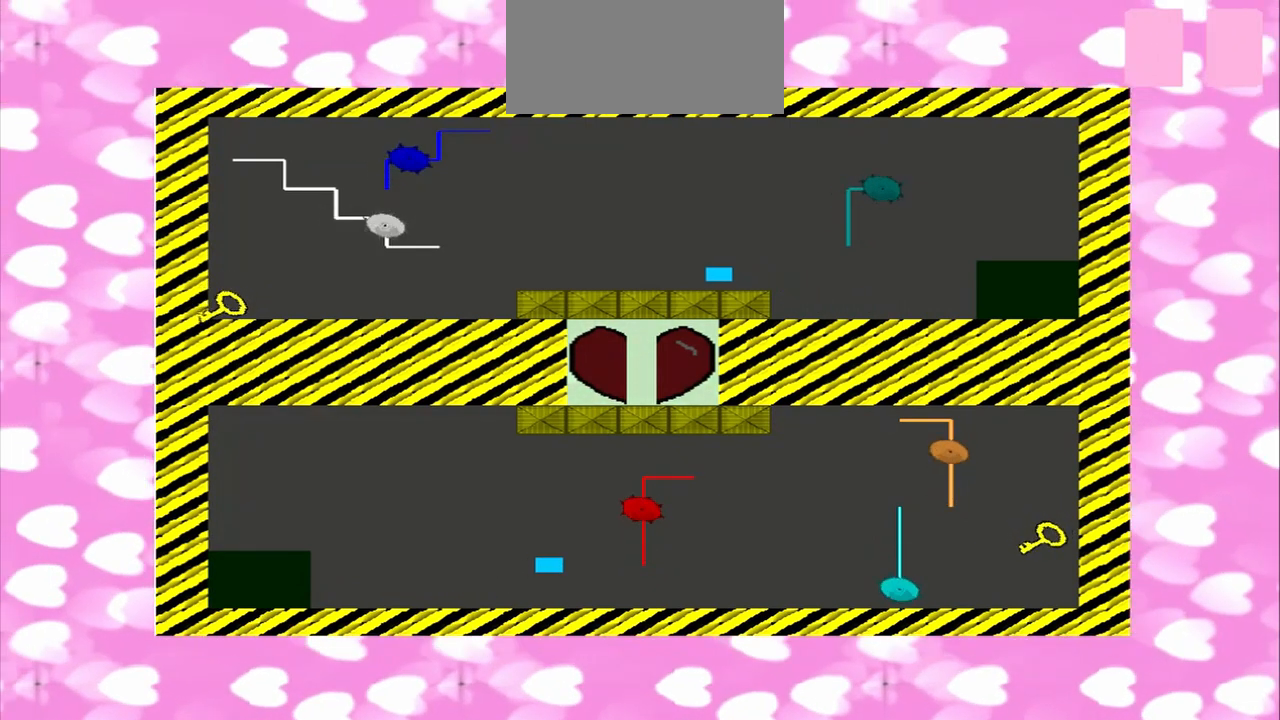
{"buttons": [], "left_stick": "left", "right_stick": "right"}
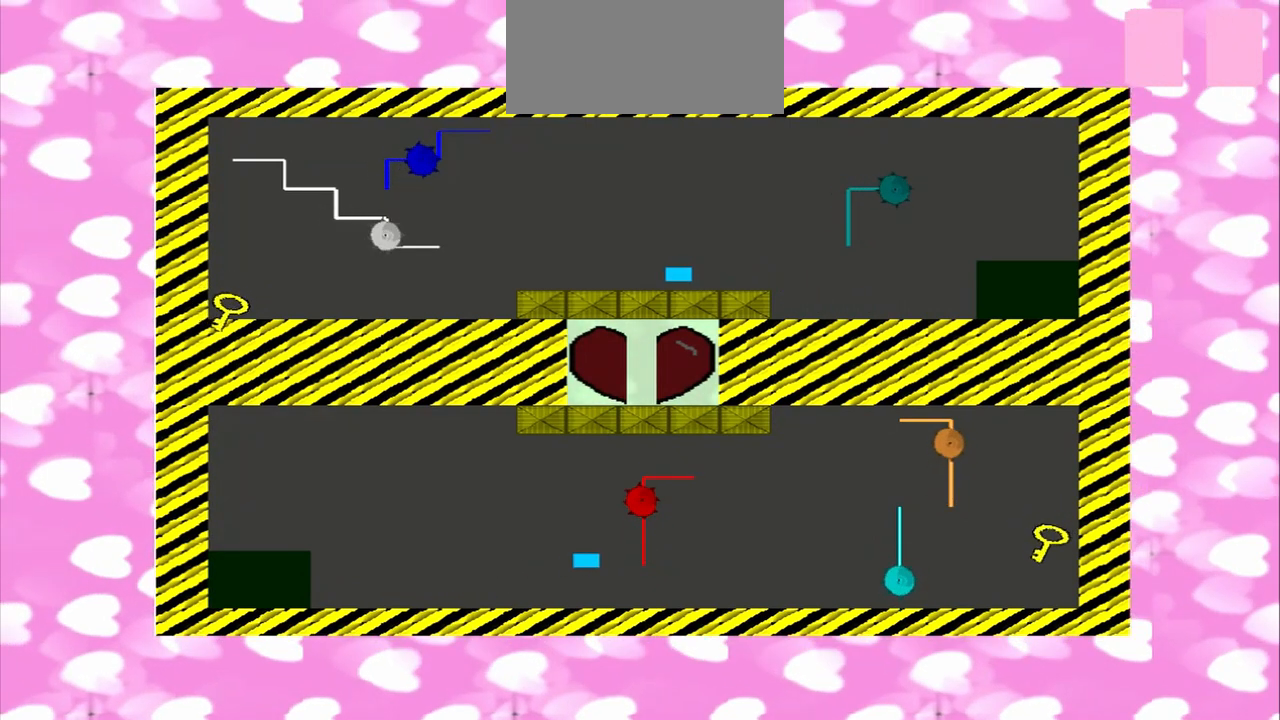
{"buttons": [], "left_stick": "left", "right_stick": "up", "events": [[167, "right_stick", "up"]]}
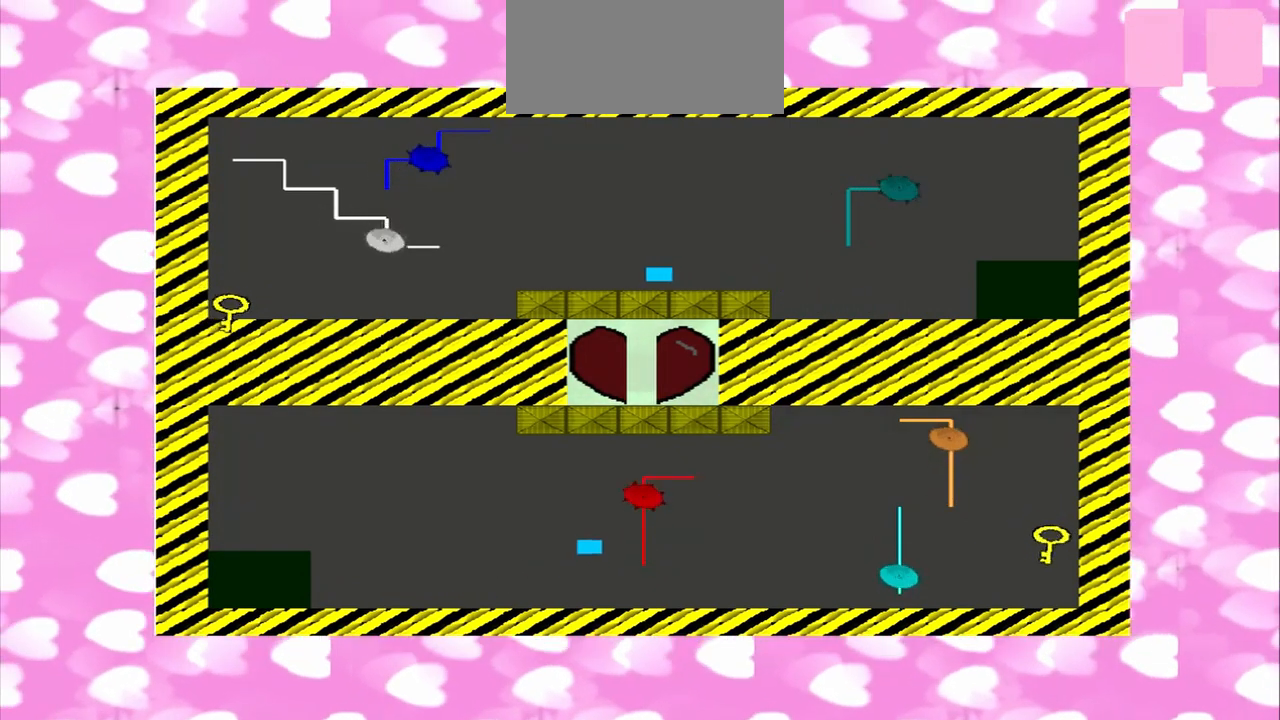
{"buttons": [], "left_stick": "left", "right_stick": "right", "events": [[250, "right_stick", "right"]]}
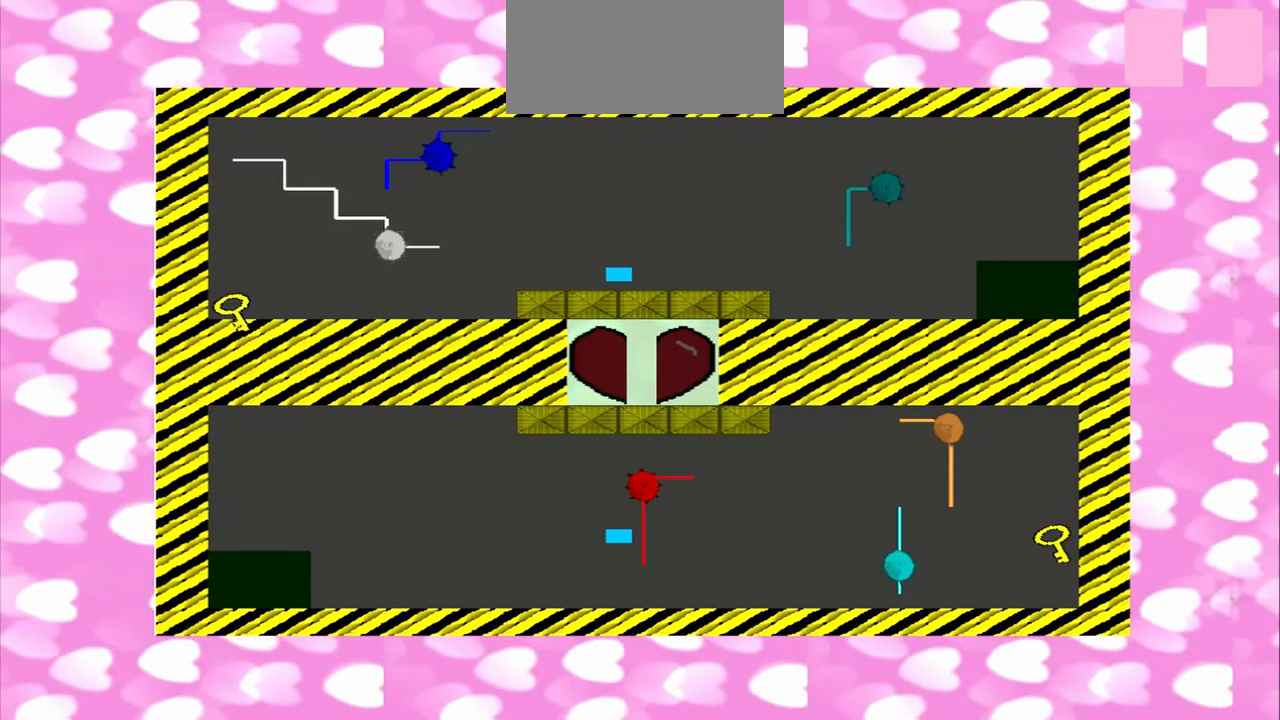
{"buttons": [], "left_stick": "left", "right_stick": "right", "events": []}
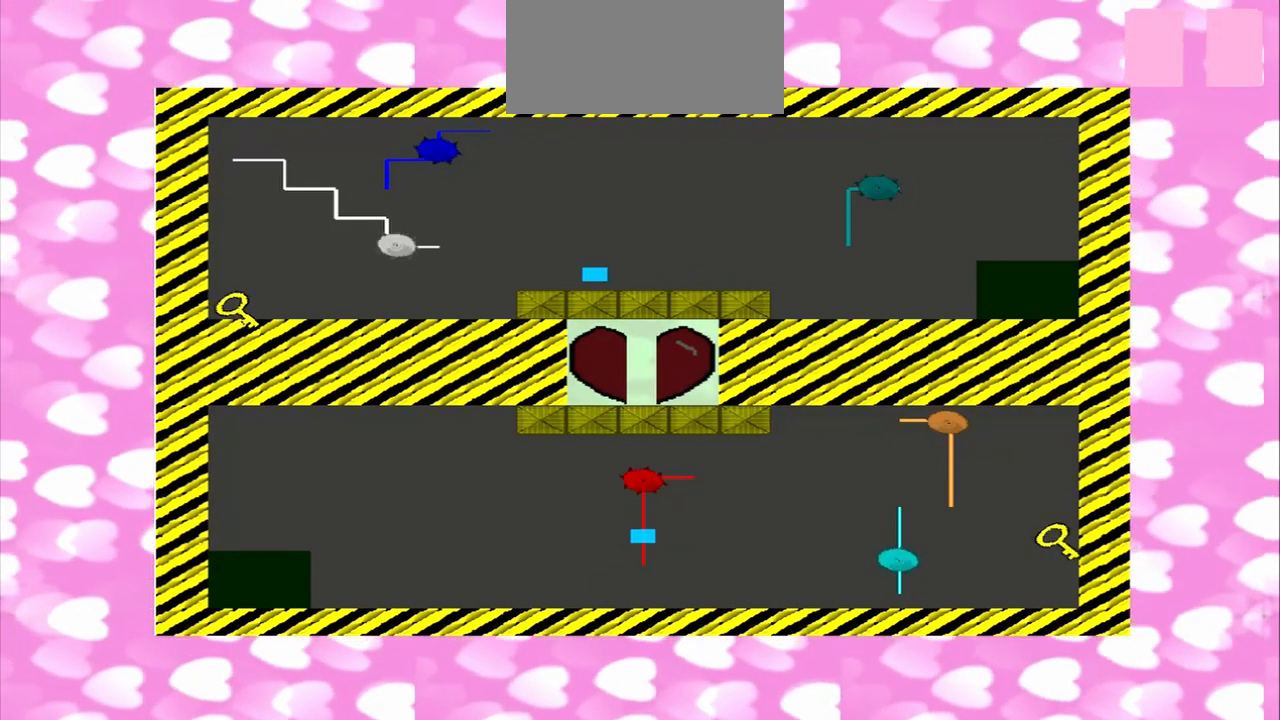
{"buttons": [], "left_stick": "left", "right_stick": "right", "events": [[42, "CROSS", "down"], [167, "CROSS", "up"]]}
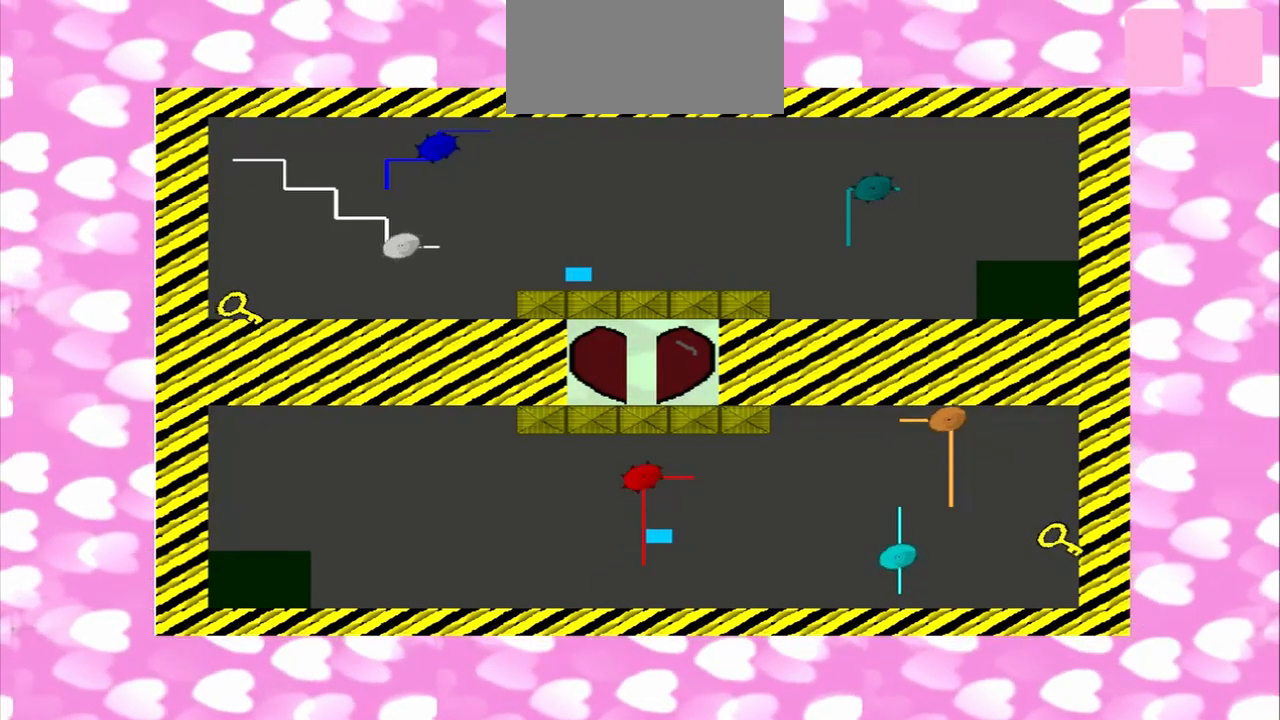
{"buttons": [], "left_stick": "left", "right_stick": "right", "events": []}
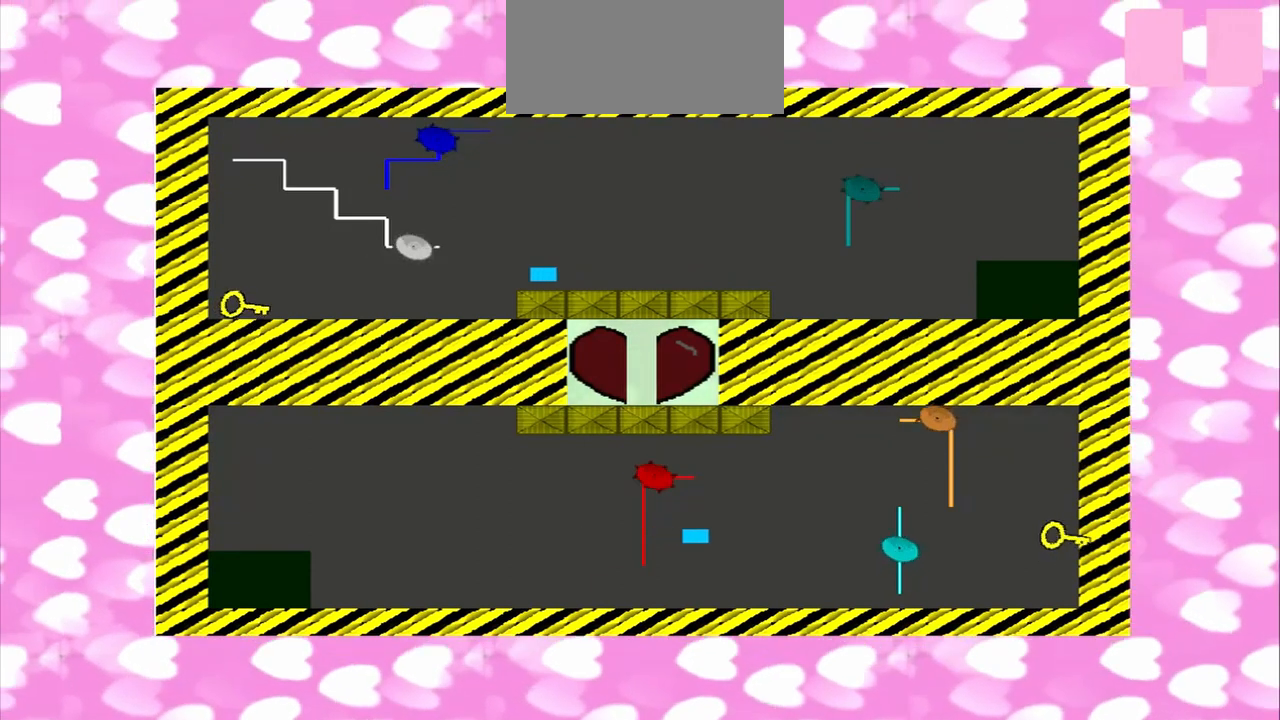
{"buttons": [], "left_stick": "left", "right_stick": "right", "events": []}